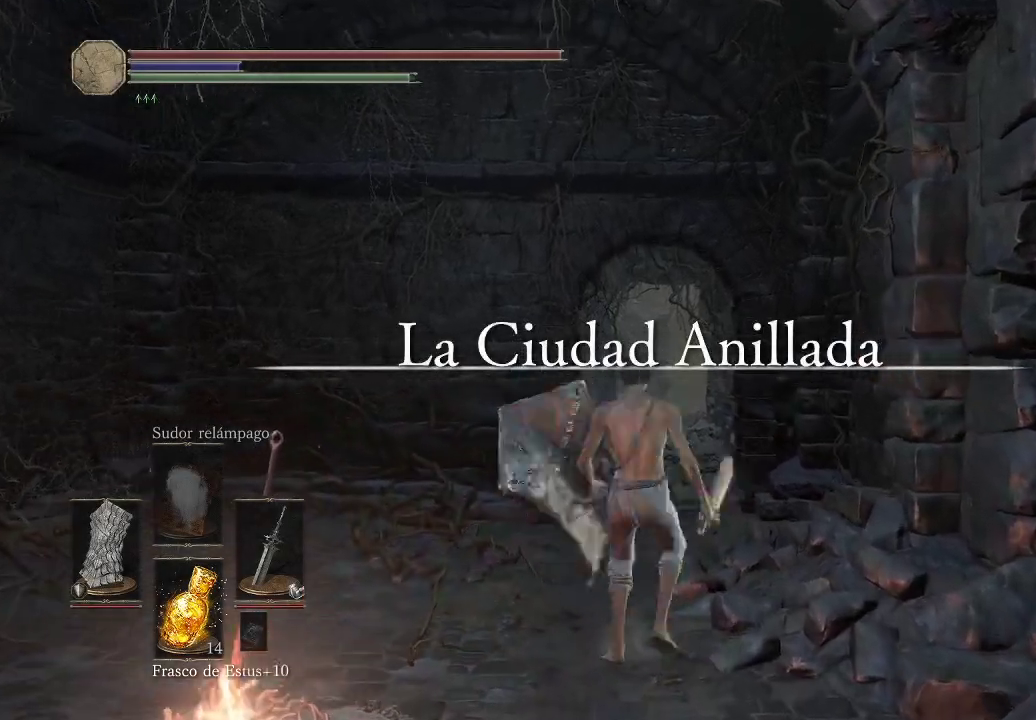
Gameplay with a controller (Xbox layout); each line is a JSON object with the inputs held at the frame after it. "events" lists button and stick changes between this image and that frame as [ms after this image, input, new state], when the widget could be followed in between. Not read: L3 R3.
{"buttons": [], "left_stick": "center", "right_stick": "down-right", "events": [[100, "right_stick", "down-right"], [367, "left_stick", "center"]]}
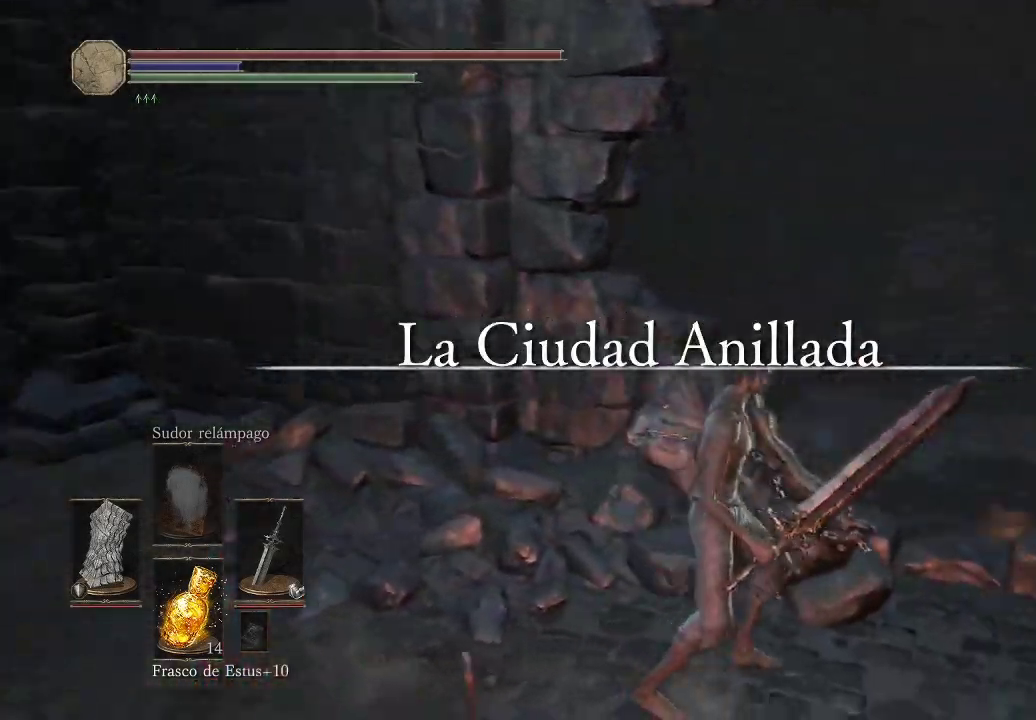
{"buttons": [], "left_stick": "center", "right_stick": "down-right", "events": []}
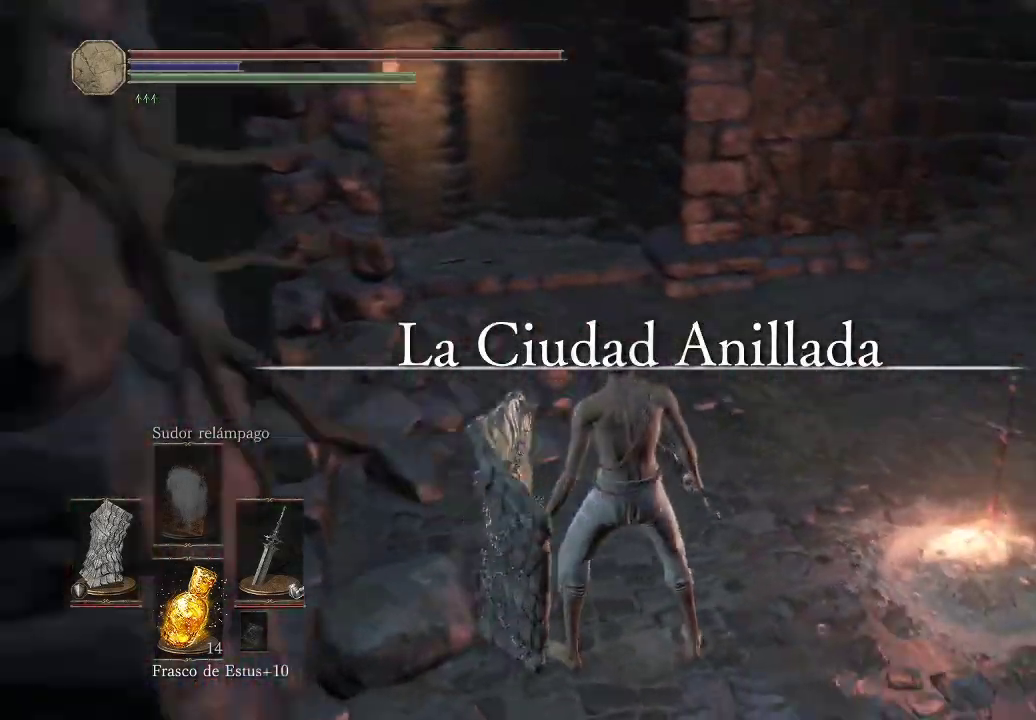
{"buttons": [], "left_stick": "up", "right_stick": "right", "events": [[167, "right_stick", "center"], [333, "right_stick", "right"], [350, "left_stick", "up"]]}
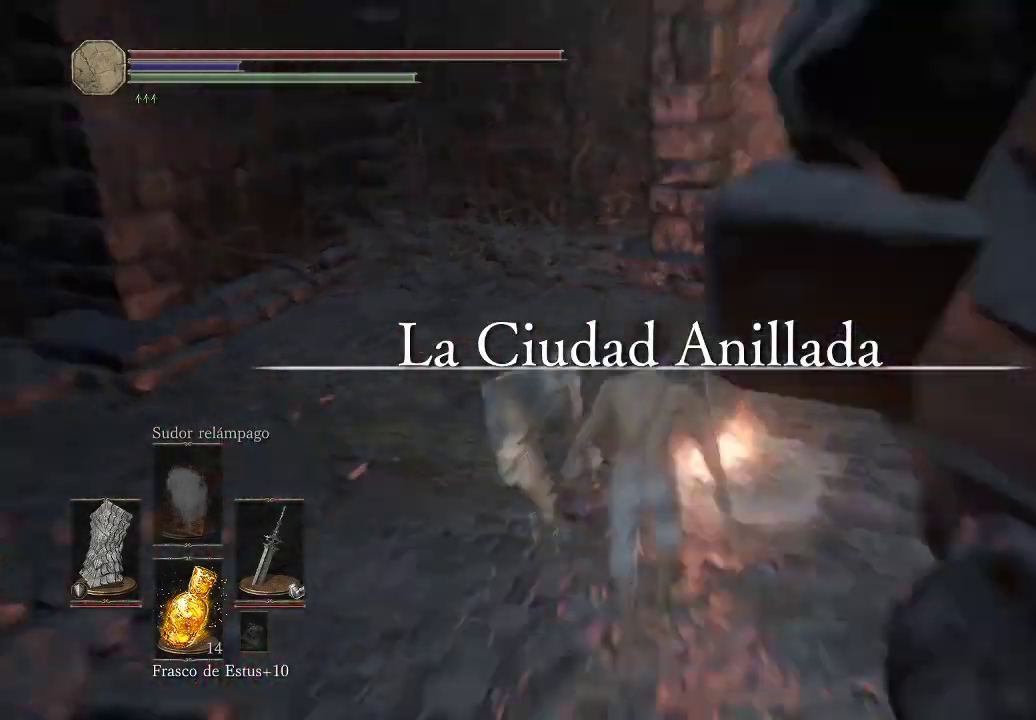
{"buttons": [], "left_stick": "up", "right_stick": "right", "events": []}
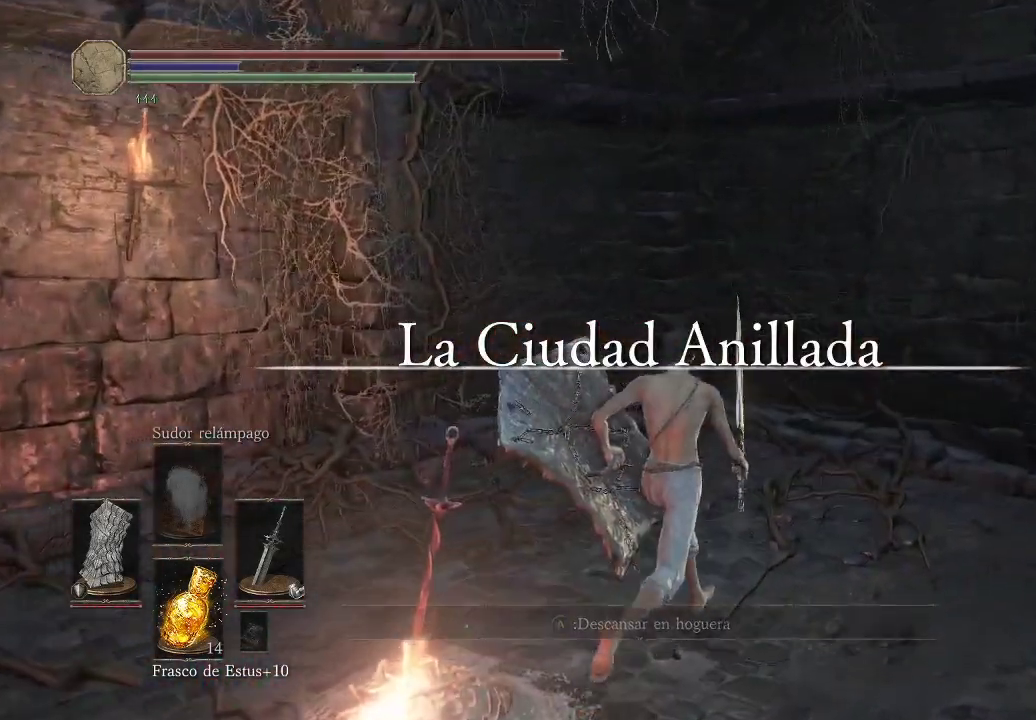
{"buttons": [], "left_stick": "up", "right_stick": "left", "events": [[17, "right_stick", "down-right"], [267, "right_stick", "center"], [500, "right_stick", "left"]]}
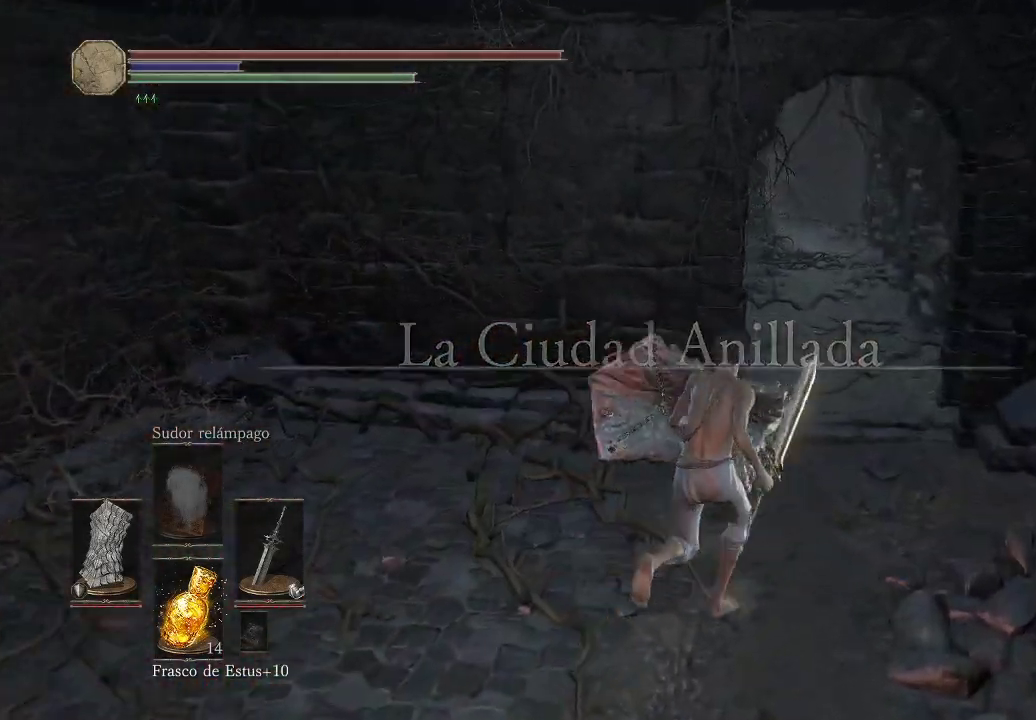
{"buttons": [], "left_stick": "up", "right_stick": "center", "events": [[233, "right_stick", "center"]]}
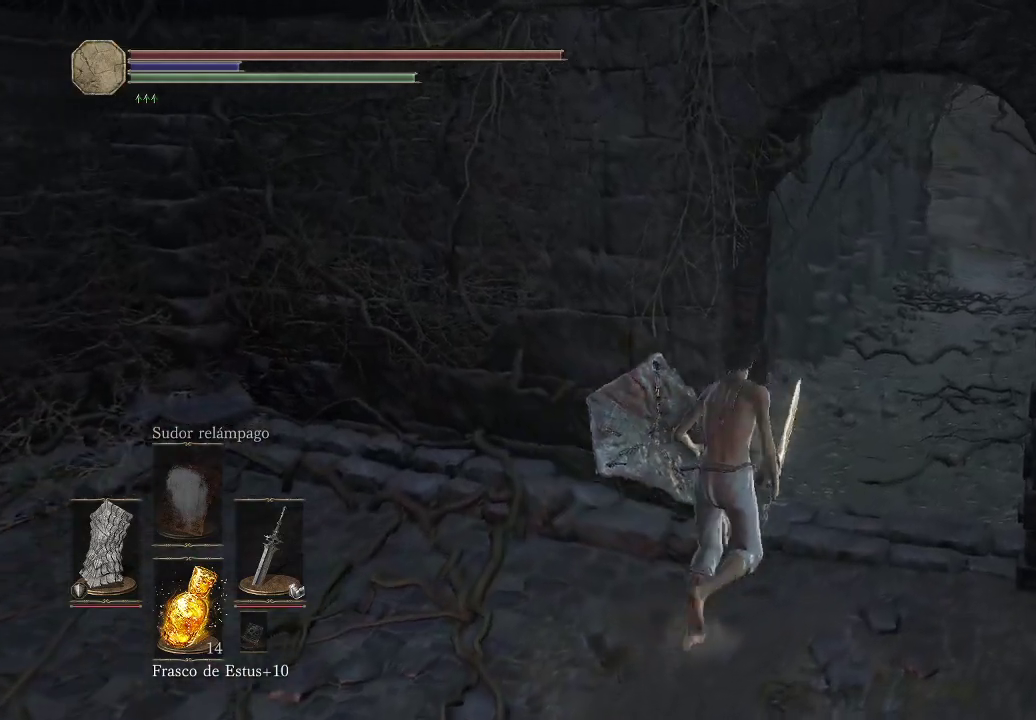
{"buttons": [], "left_stick": "up", "right_stick": "up", "events": [[483, "right_stick", "up"]]}
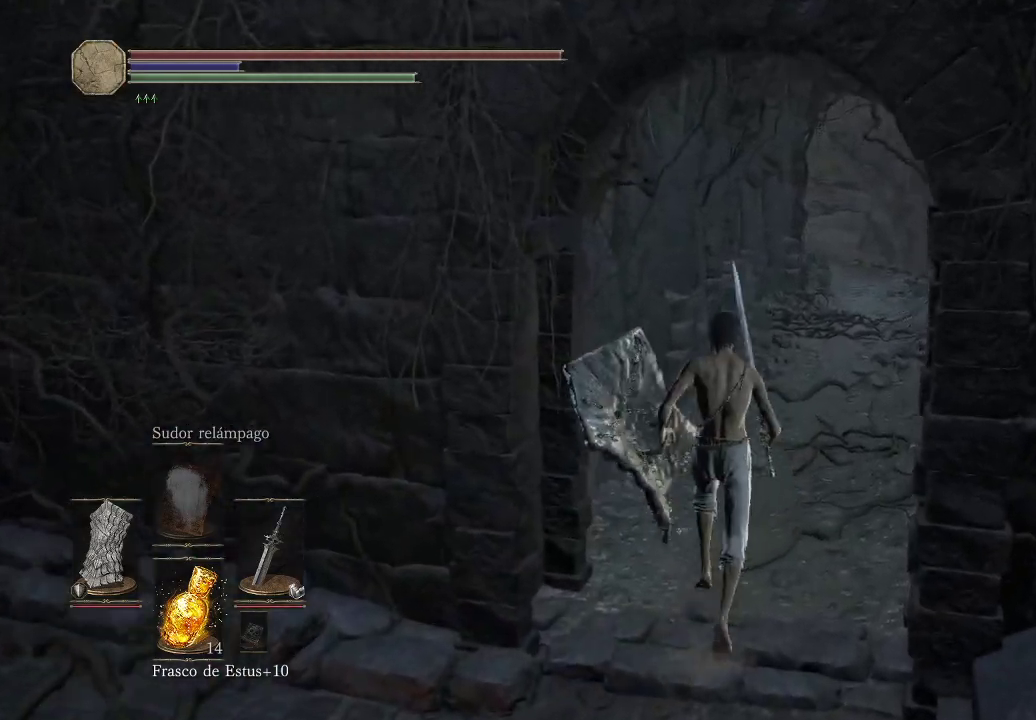
{"buttons": [], "left_stick": "up", "right_stick": "center", "events": [[117, "right_stick", "center"]]}
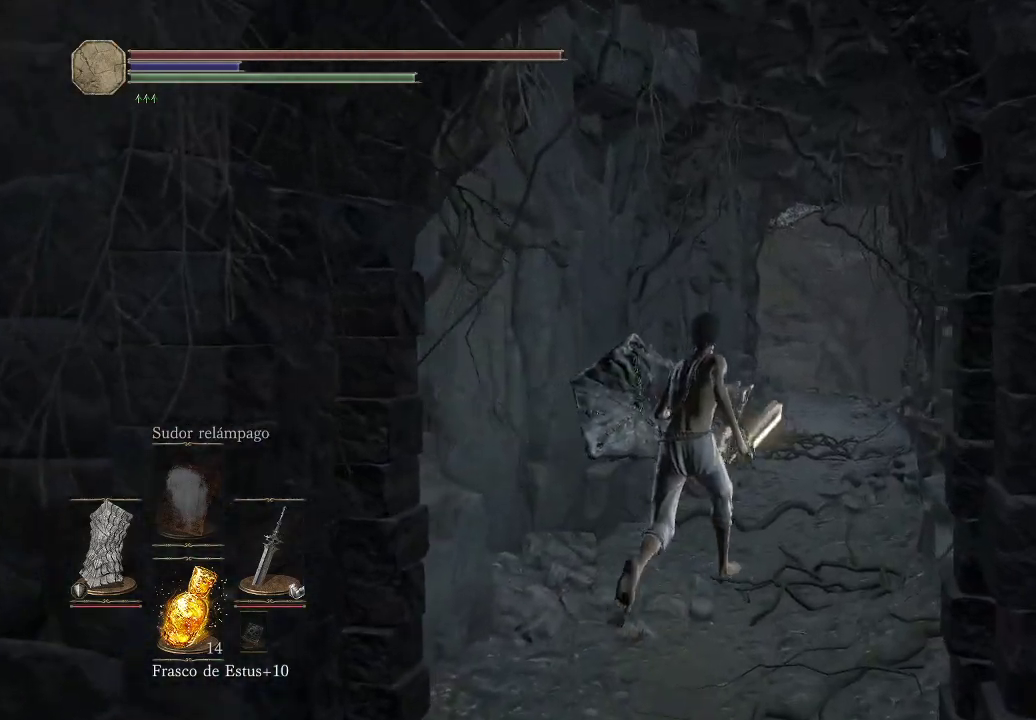
{"buttons": ["B"], "left_stick": "up", "right_stick": "center", "events": [[317, "B", "down"]]}
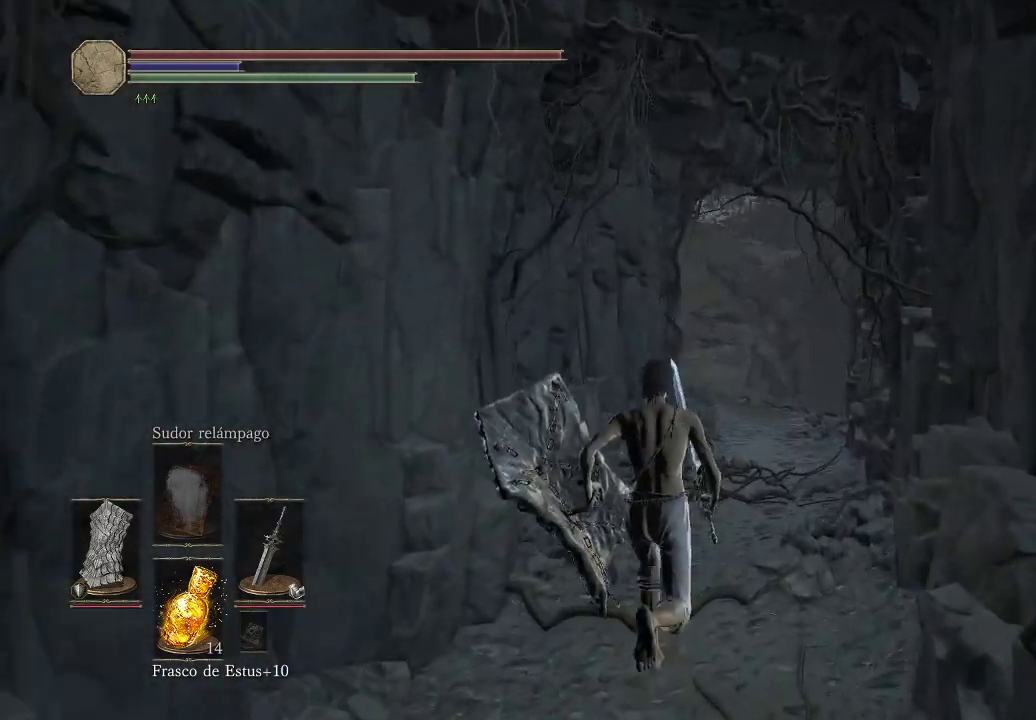
{"buttons": ["B"], "left_stick": "up", "right_stick": "center", "events": []}
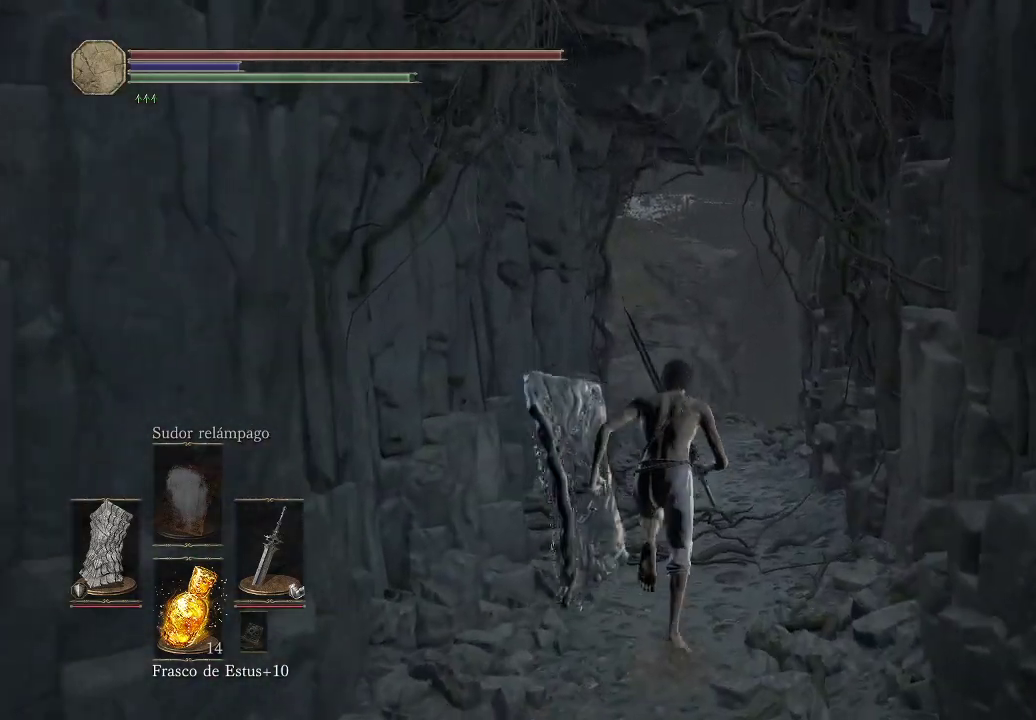
{"buttons": ["B"], "left_stick": "up", "right_stick": "center", "events": []}
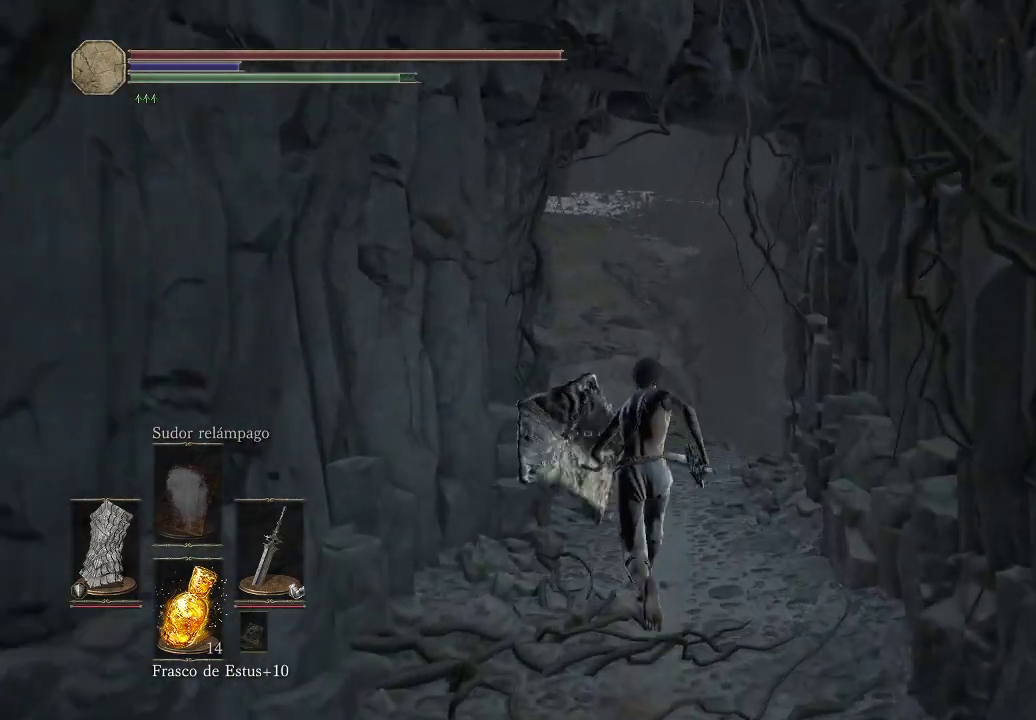
{"buttons": ["B"], "left_stick": "up", "right_stick": "center", "events": []}
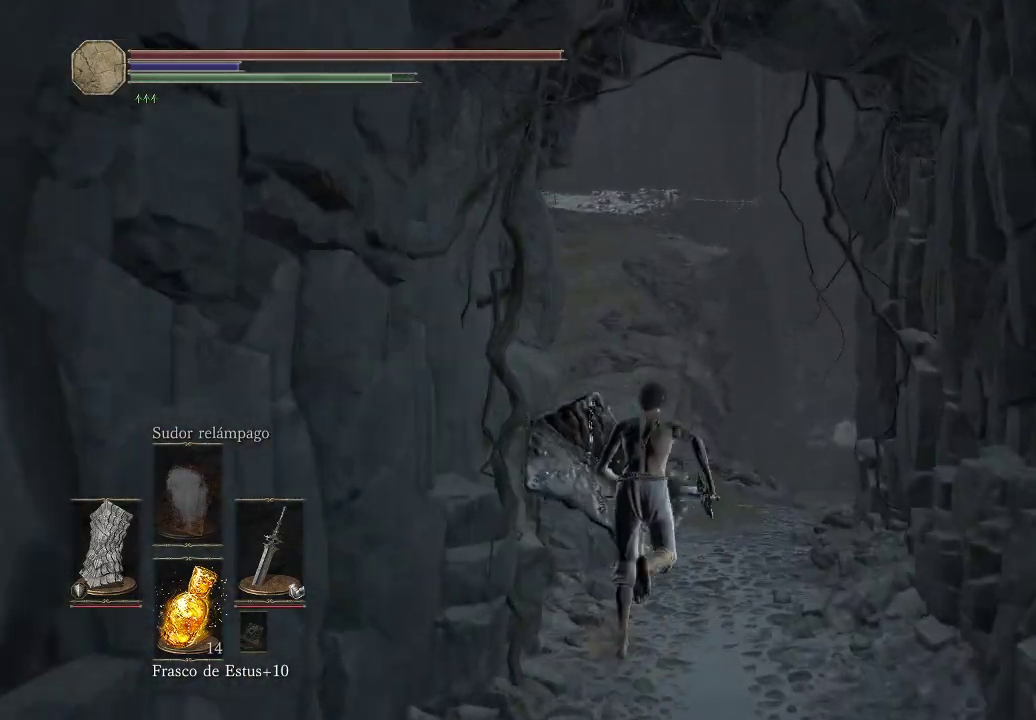
{"buttons": ["B"], "left_stick": "up", "right_stick": "center", "events": []}
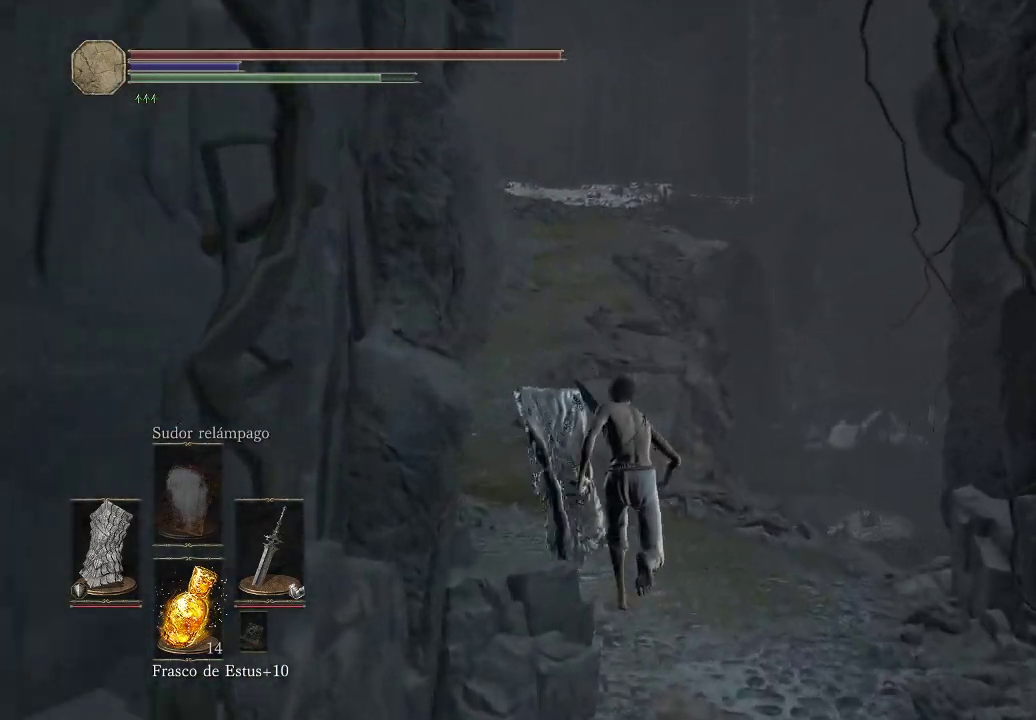
{"buttons": ["B"], "left_stick": "up", "right_stick": "center", "events": []}
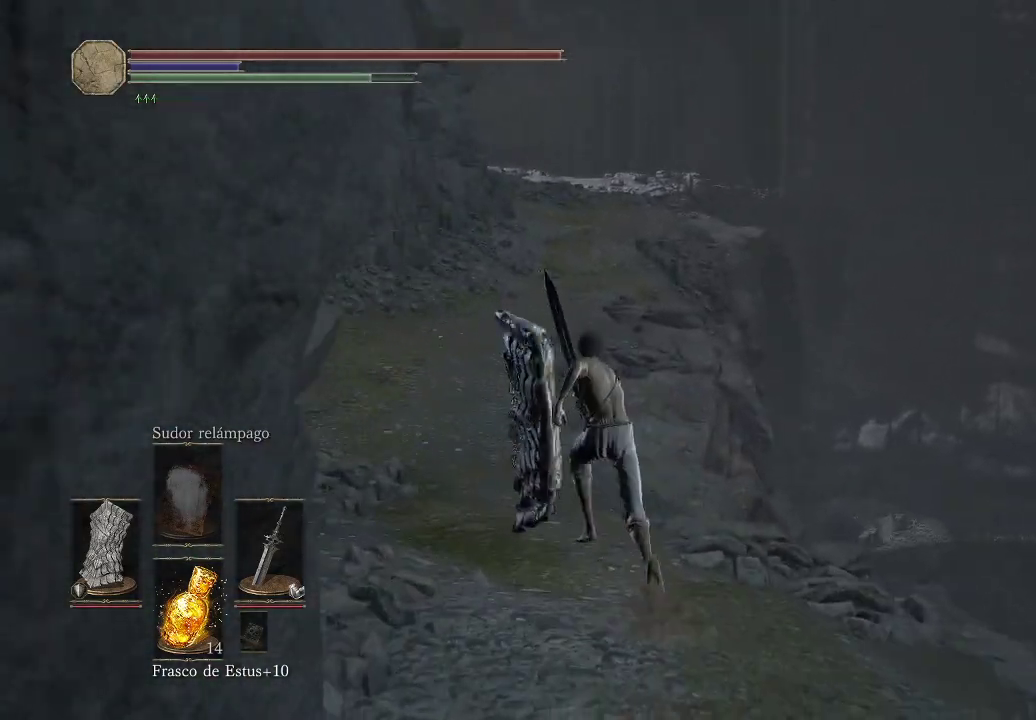
{"buttons": ["B"], "left_stick": "up", "right_stick": "center", "events": []}
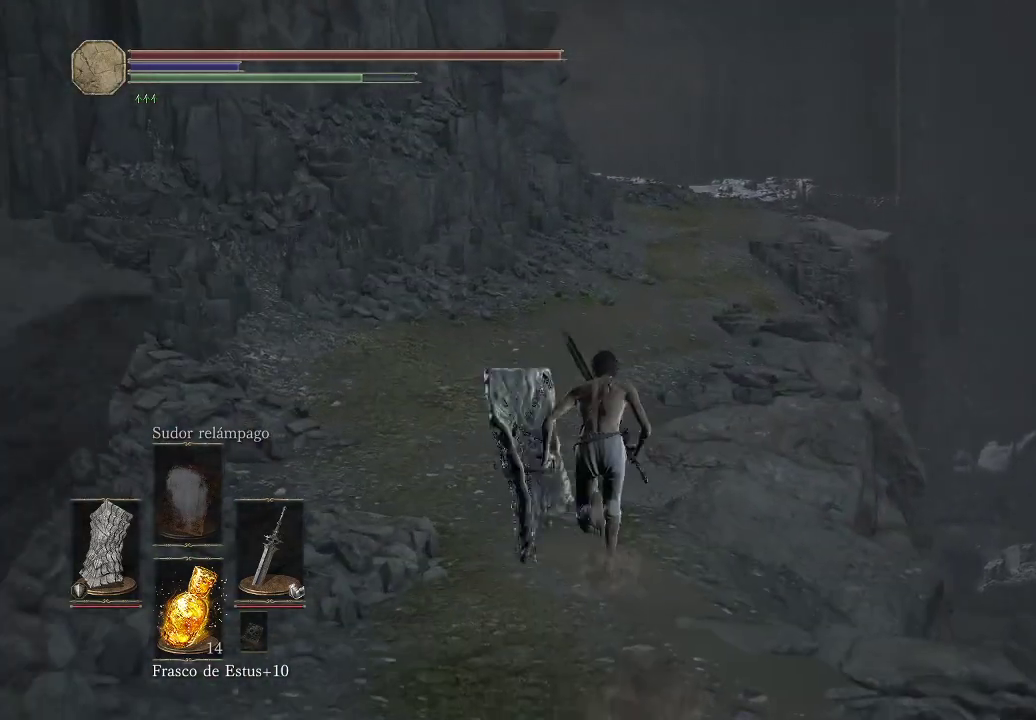
{"buttons": ["B"], "left_stick": "up", "right_stick": "center", "events": []}
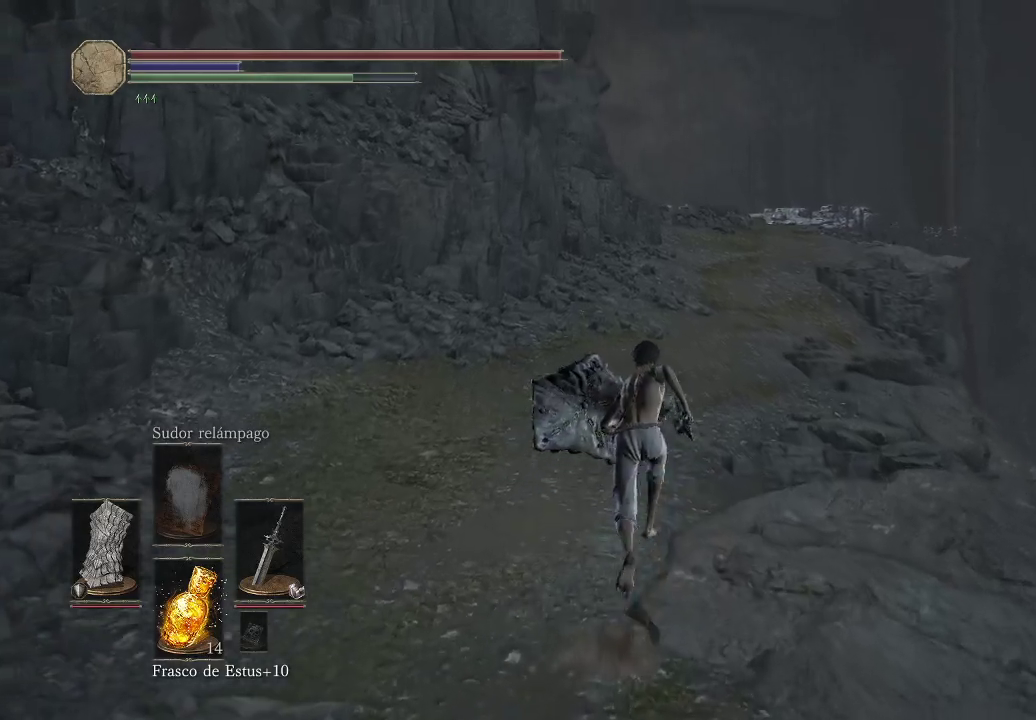
{"buttons": ["B"], "left_stick": "up", "right_stick": "center", "events": []}
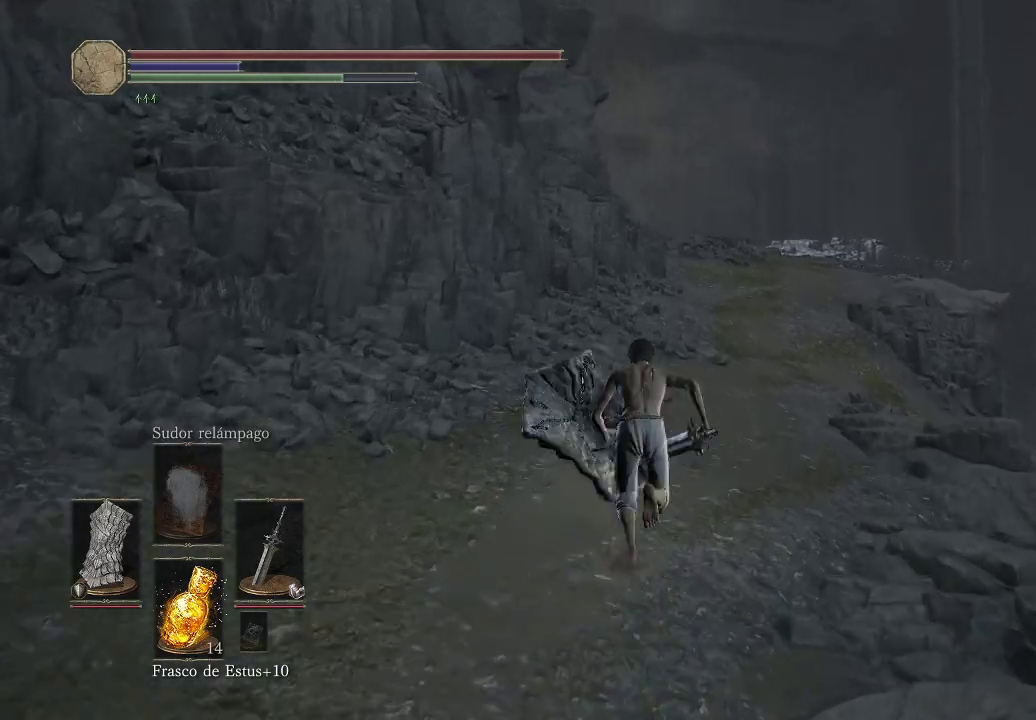
{"buttons": ["B"], "left_stick": "up", "right_stick": "center", "events": []}
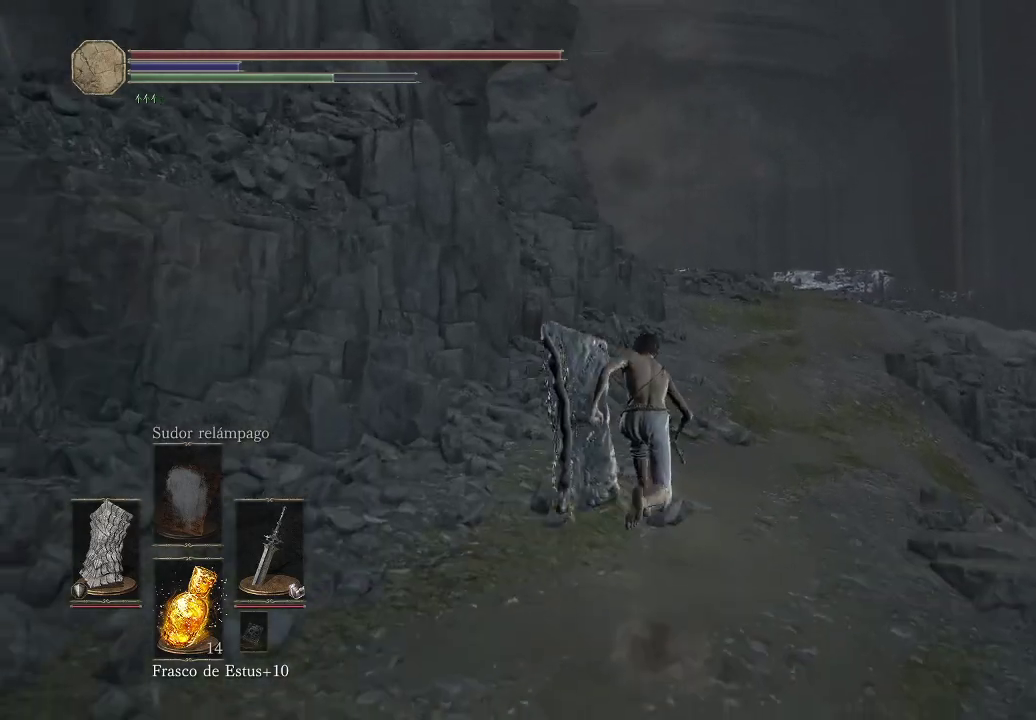
{"buttons": ["B"], "left_stick": "up", "right_stick": "center", "events": []}
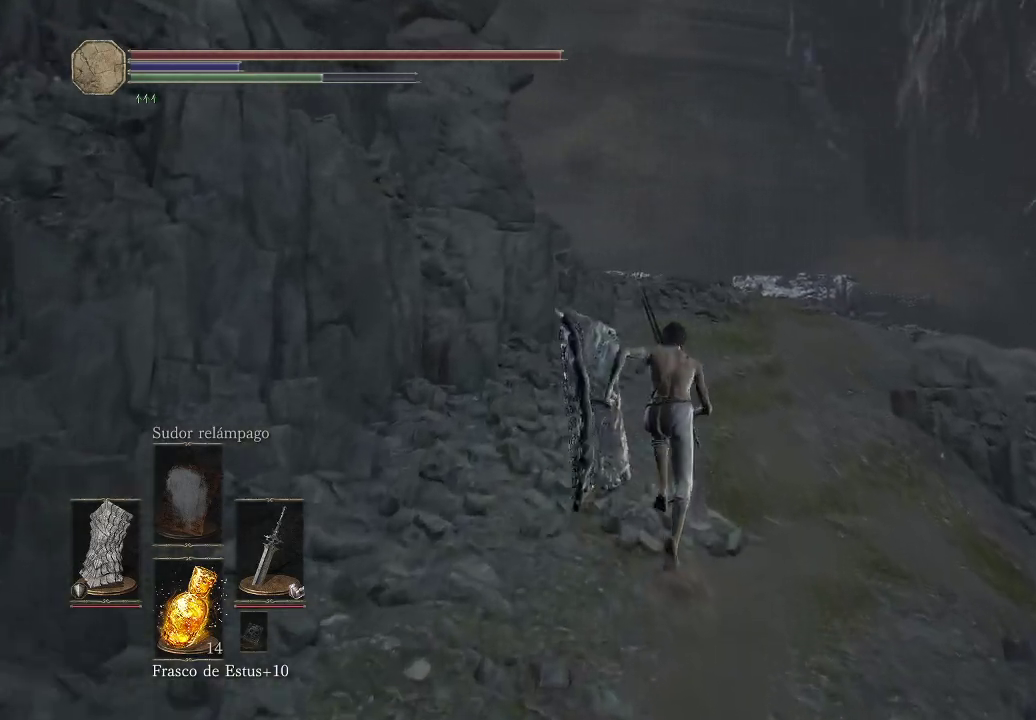
{"buttons": ["B"], "left_stick": "up", "right_stick": "center", "events": []}
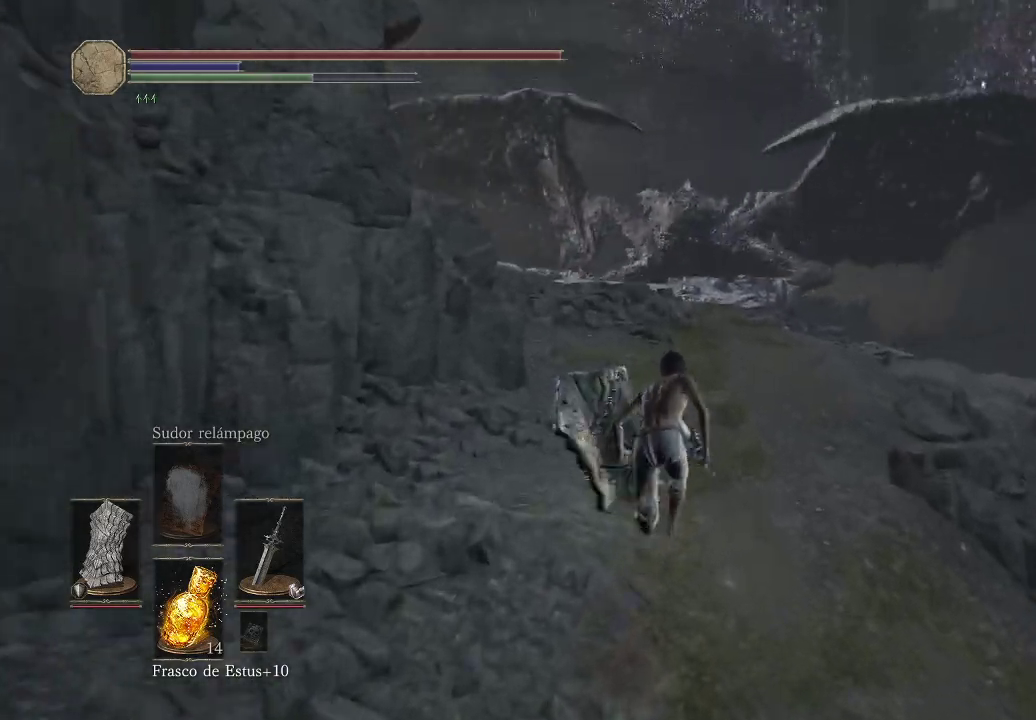
{"buttons": ["B"], "left_stick": "up", "right_stick": "center", "events": []}
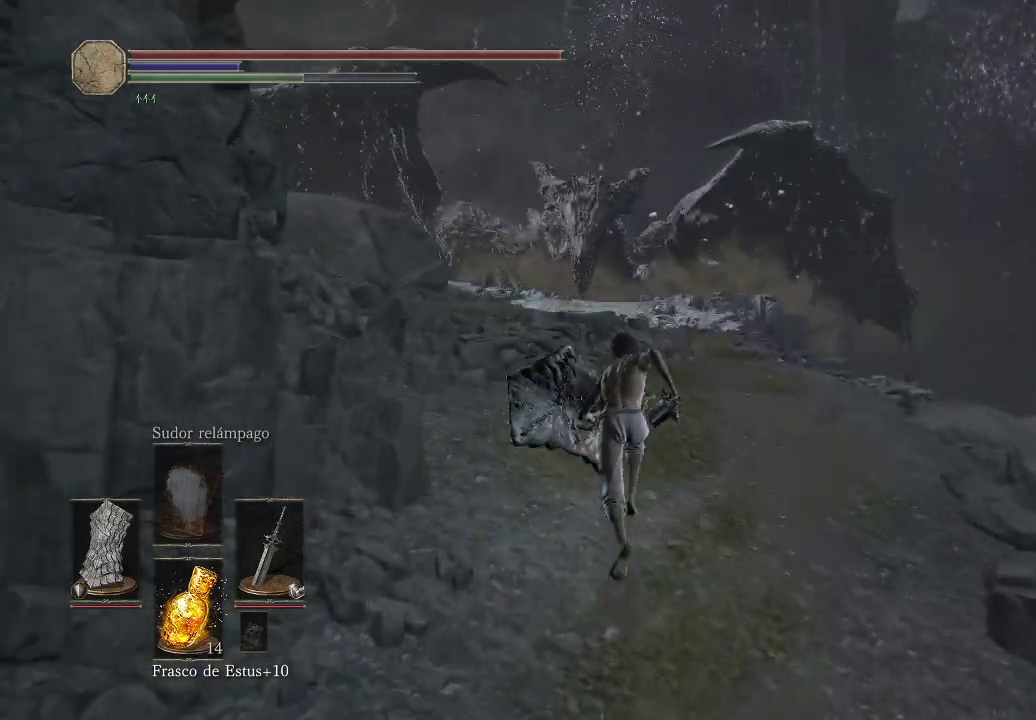
{"buttons": ["B"], "left_stick": "up", "right_stick": "center", "events": []}
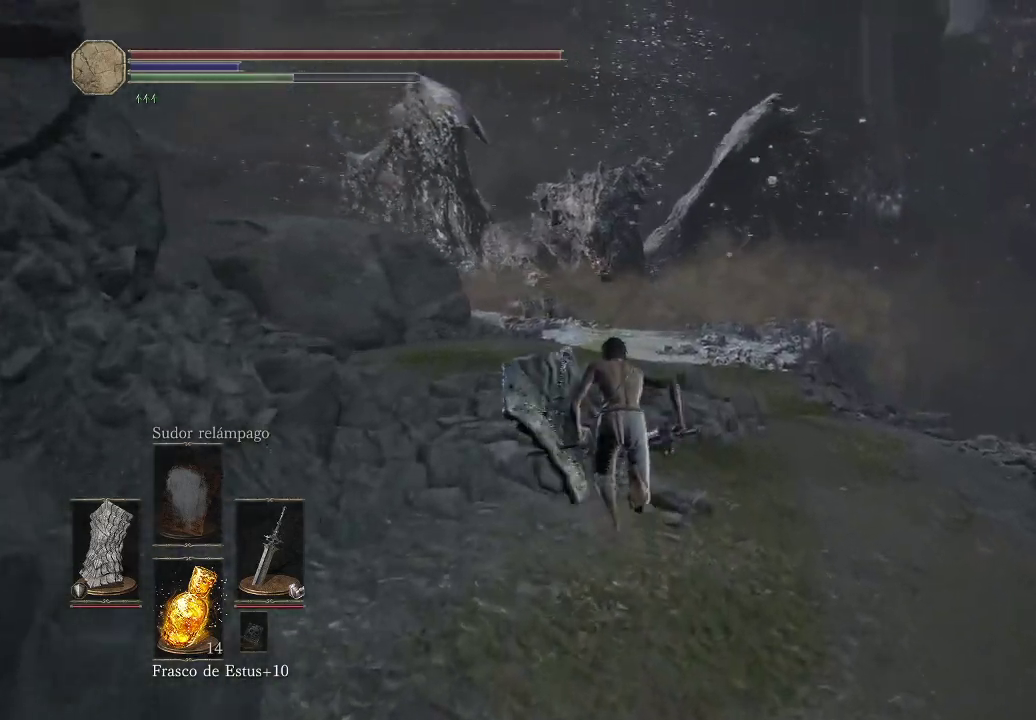
{"buttons": ["B"], "left_stick": "up", "right_stick": "center", "events": []}
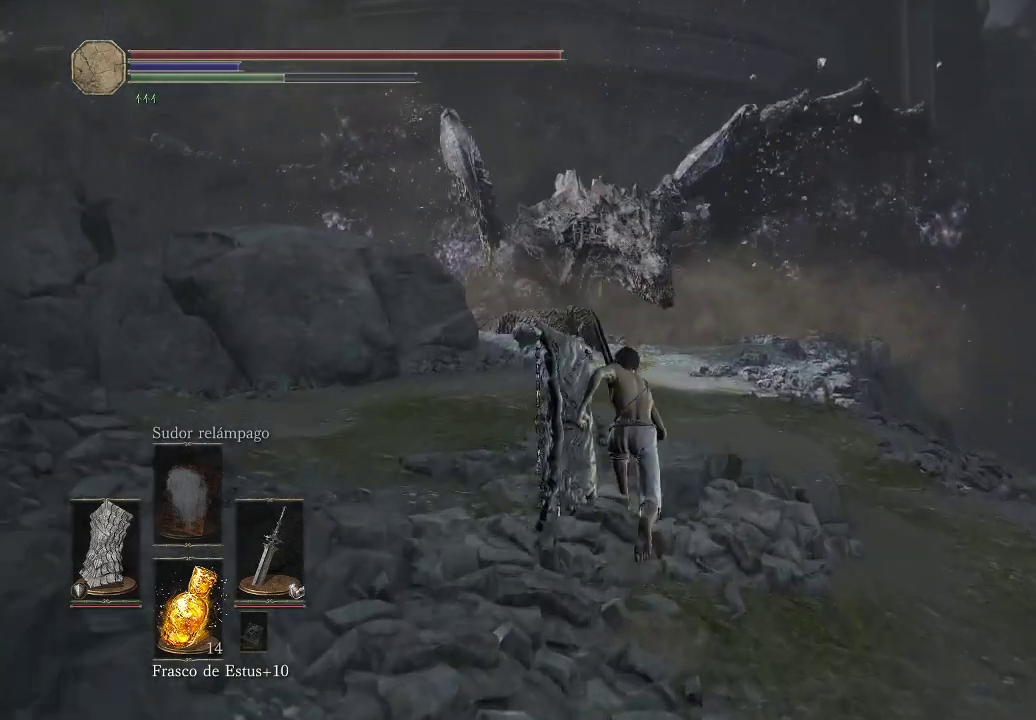
{"buttons": ["B"], "left_stick": "up", "right_stick": "center", "events": []}
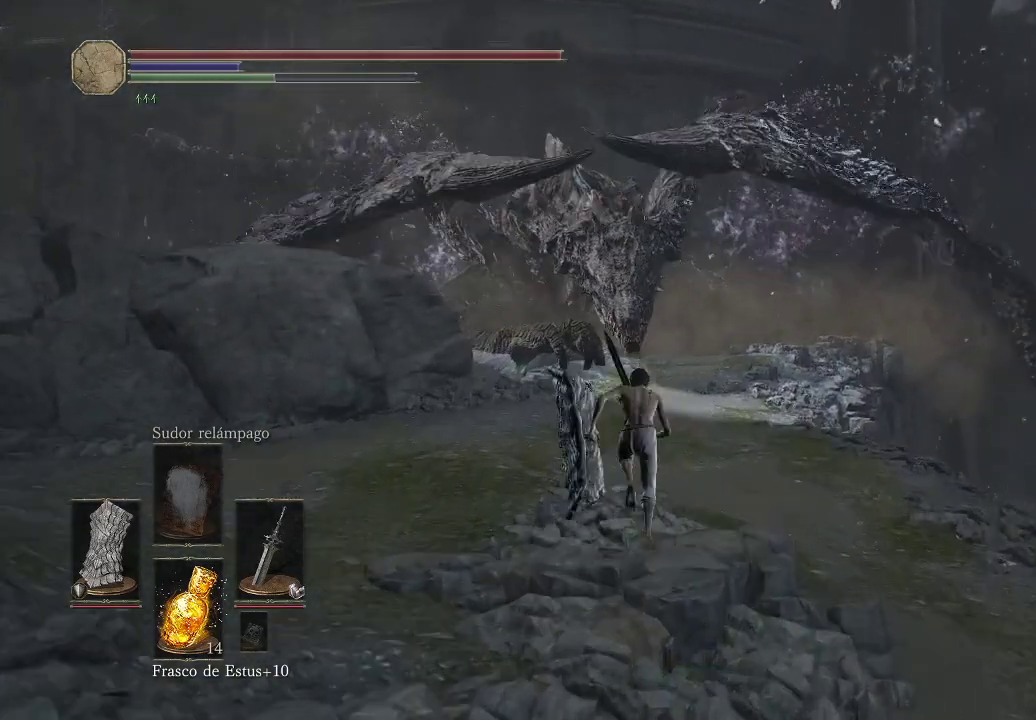
{"buttons": ["B"], "left_stick": "up", "right_stick": "center", "events": []}
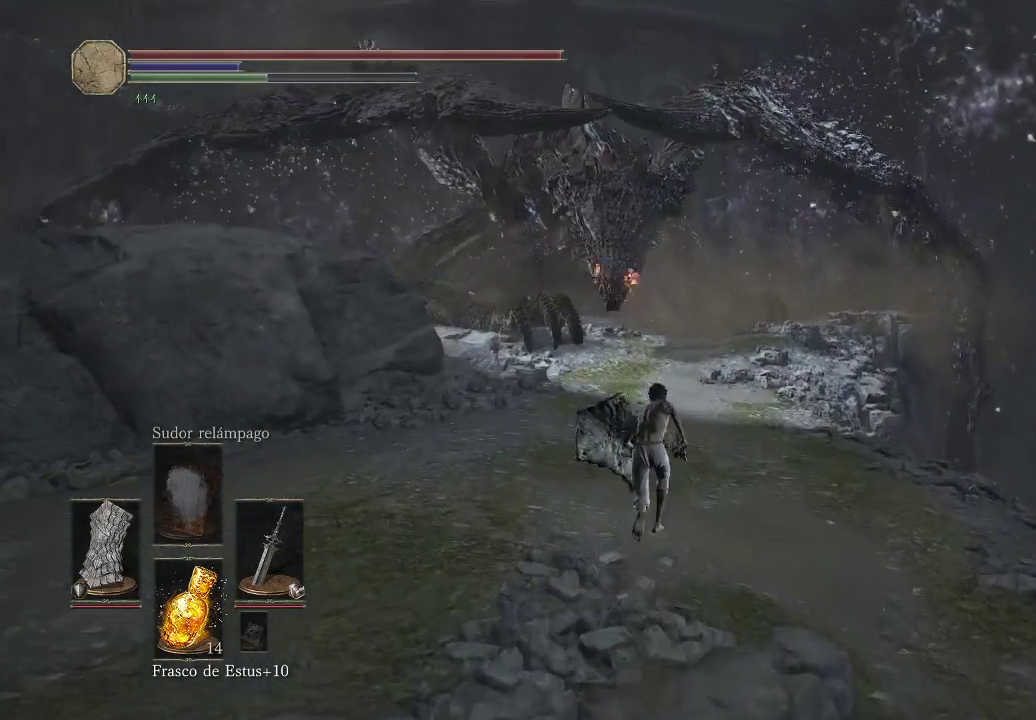
{"buttons": ["B"], "left_stick": "up", "right_stick": "center", "events": []}
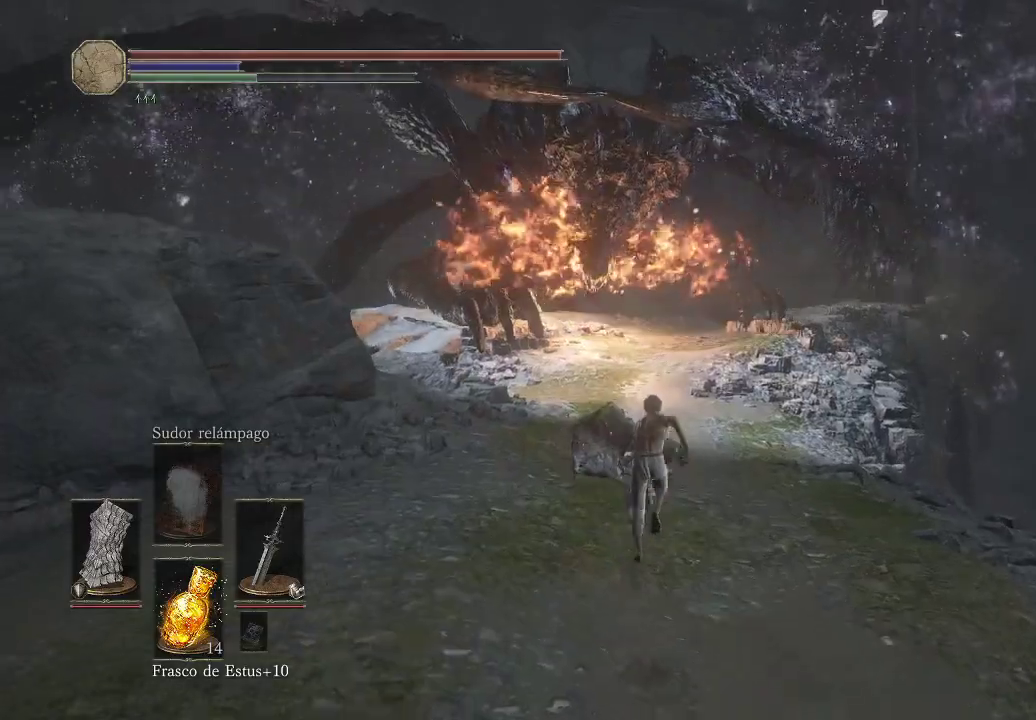
{"buttons": ["B"], "left_stick": "up", "right_stick": "center", "events": []}
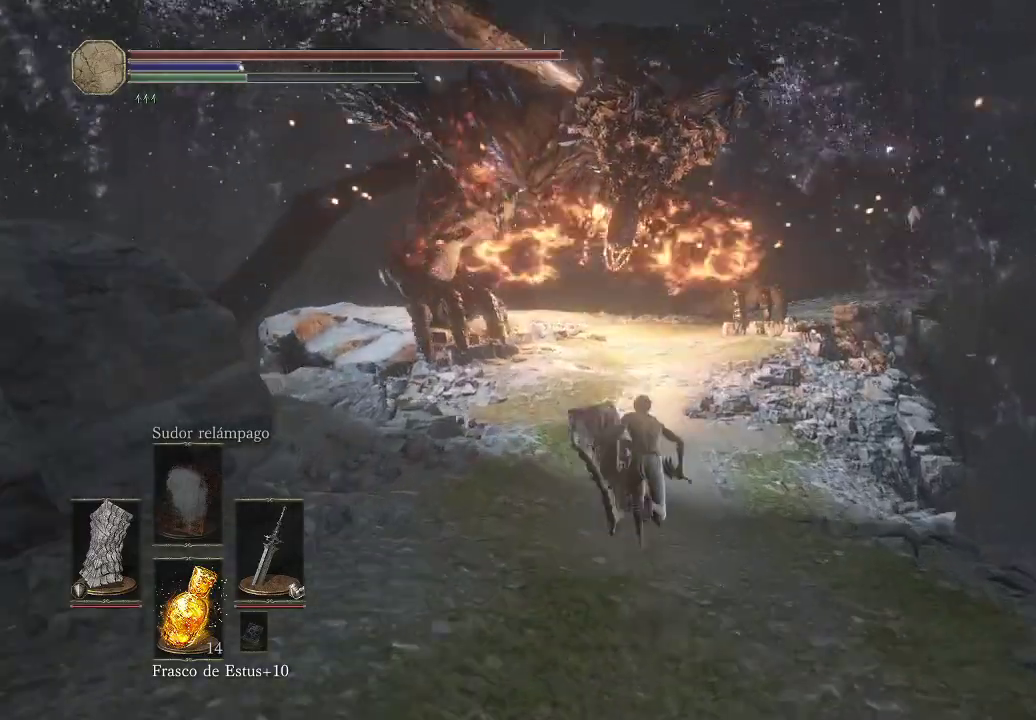
{"buttons": ["B"], "left_stick": "up", "right_stick": "center", "events": []}
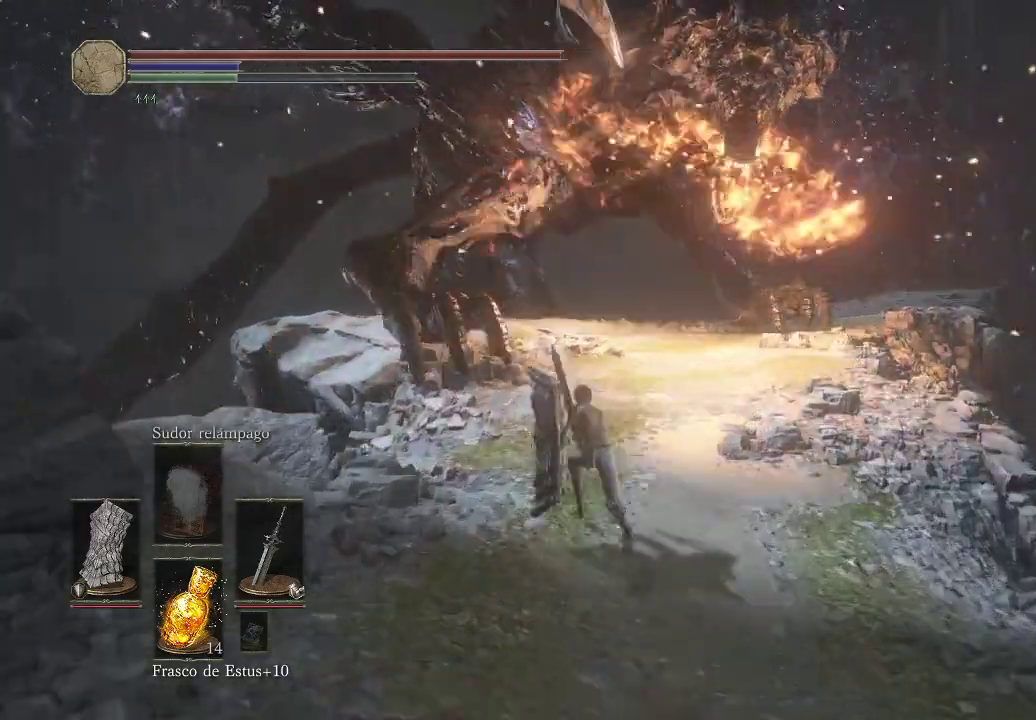
{"buttons": ["B"], "left_stick": "up", "right_stick": "center", "events": [[400, "B", "up"], [467, "B", "down"]]}
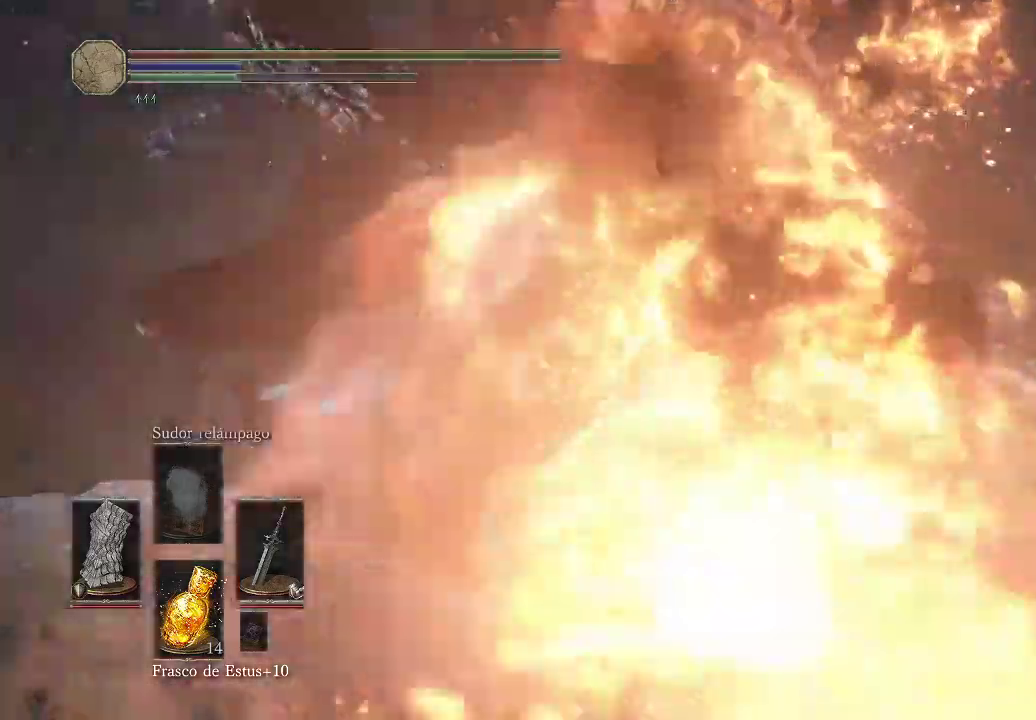
{"buttons": ["B"], "left_stick": "up", "right_stick": "center", "events": [[50, "B", "up"], [100, "B", "down"]]}